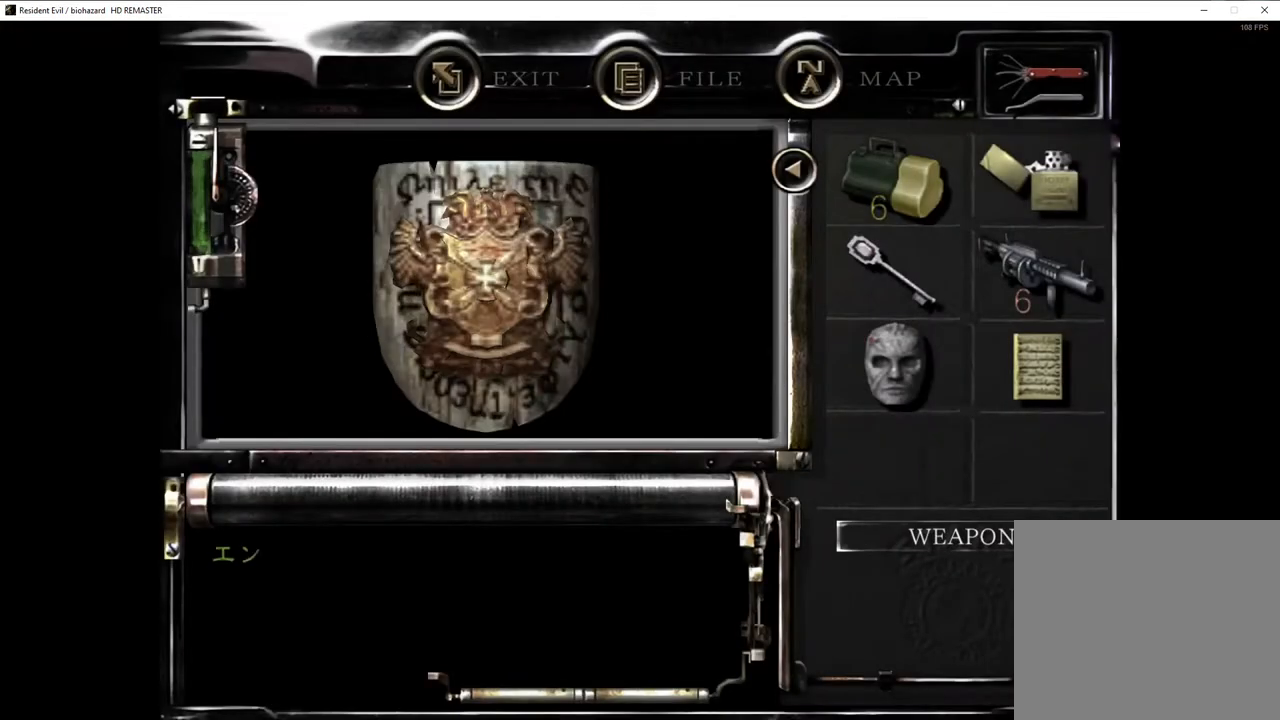
Gameplay with a controller (PlayStation layout); each line is a JSON object with the inputs held at the frame after it. "events" lists button and stick changes between this image and that frame as [ms after this image, input, new state], when the widget could be followed in between.
{"buttons": [], "left_stick": "center", "right_stick": "center"}
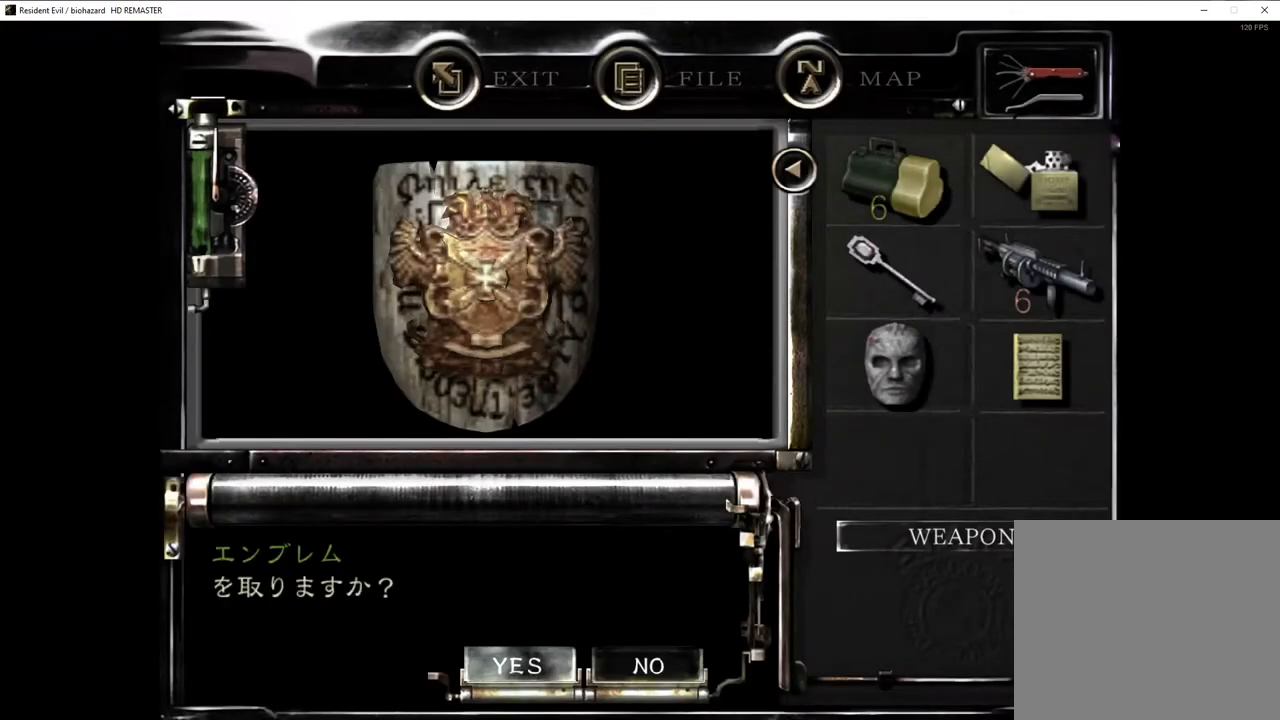
{"buttons": [], "left_stick": "right", "right_stick": "center", "events": [[350, "left_stick", "right"]]}
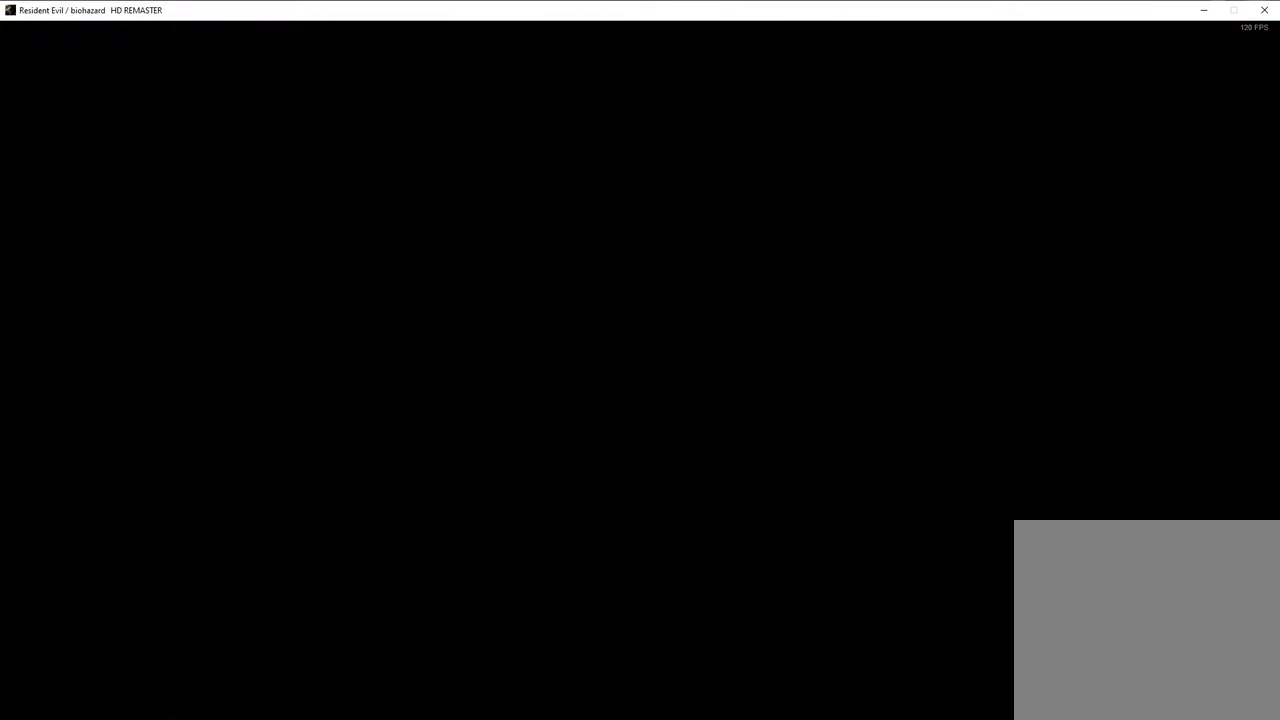
{"buttons": ["CROSS"], "left_stick": "right", "right_stick": "center"}
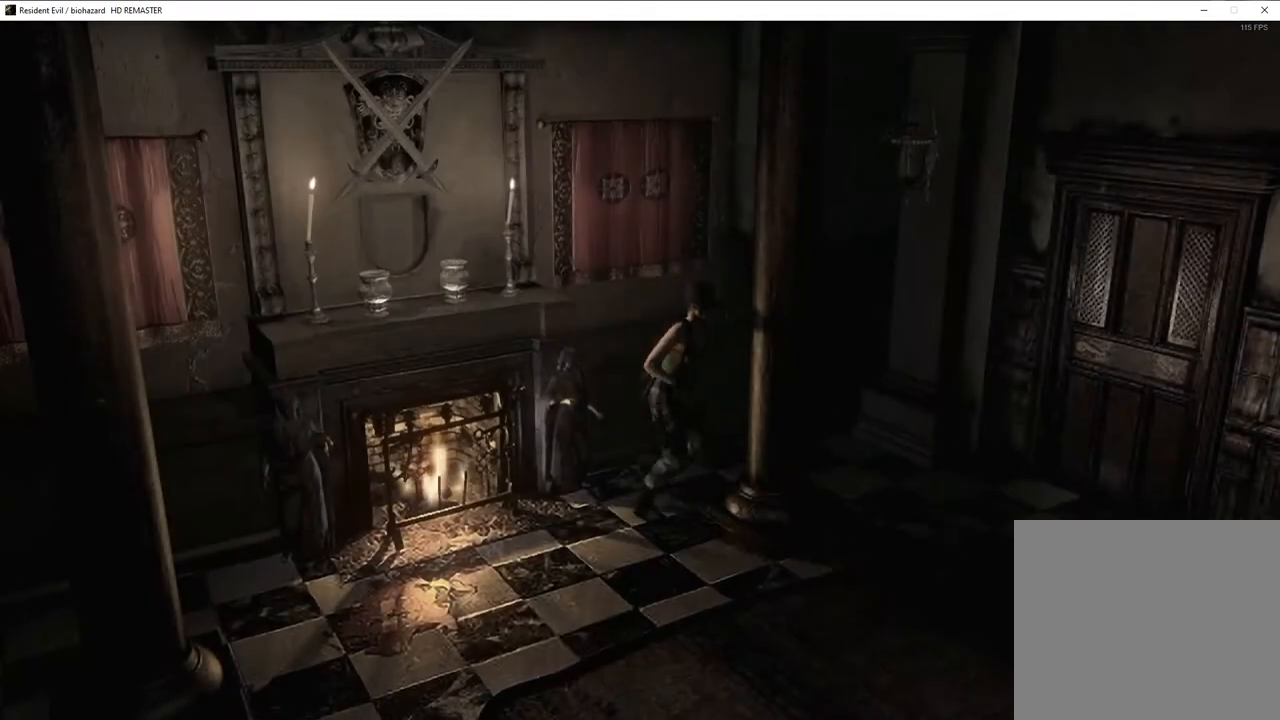
{"buttons": ["CROSS"], "left_stick": "right", "right_stick": "center", "events": []}
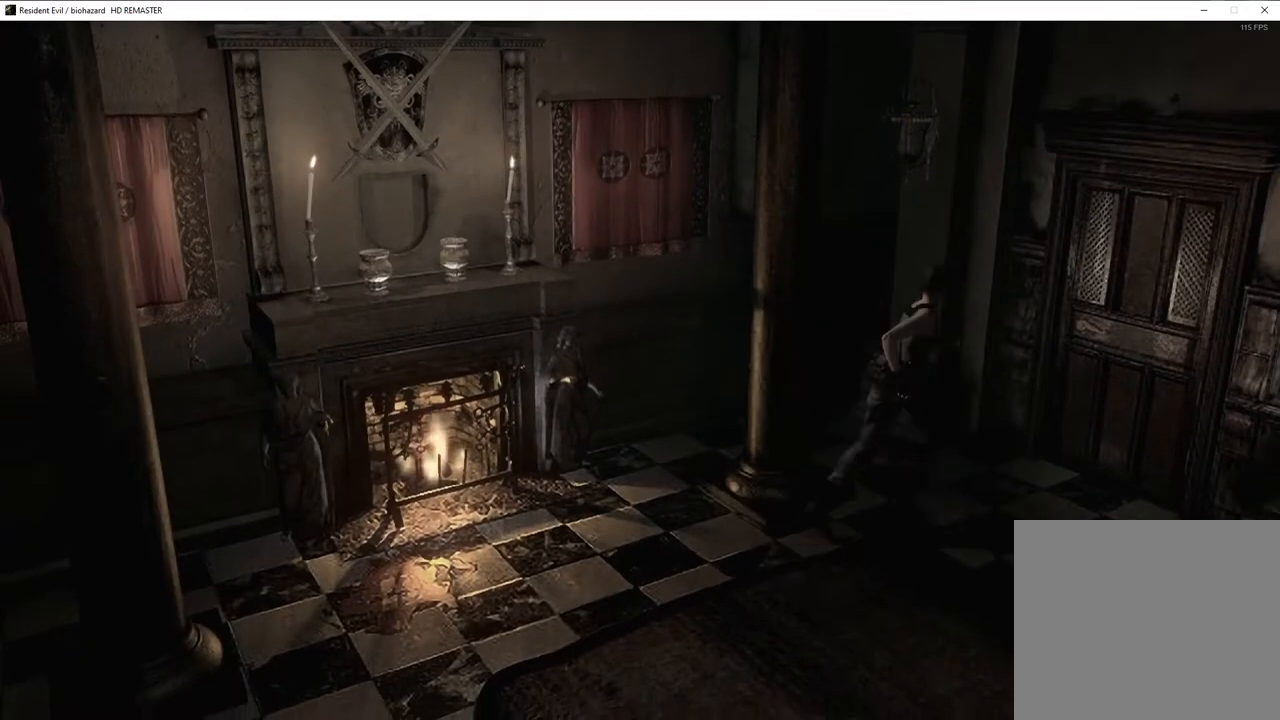
{"buttons": ["CROSS"], "left_stick": "right", "right_stick": "center", "events": []}
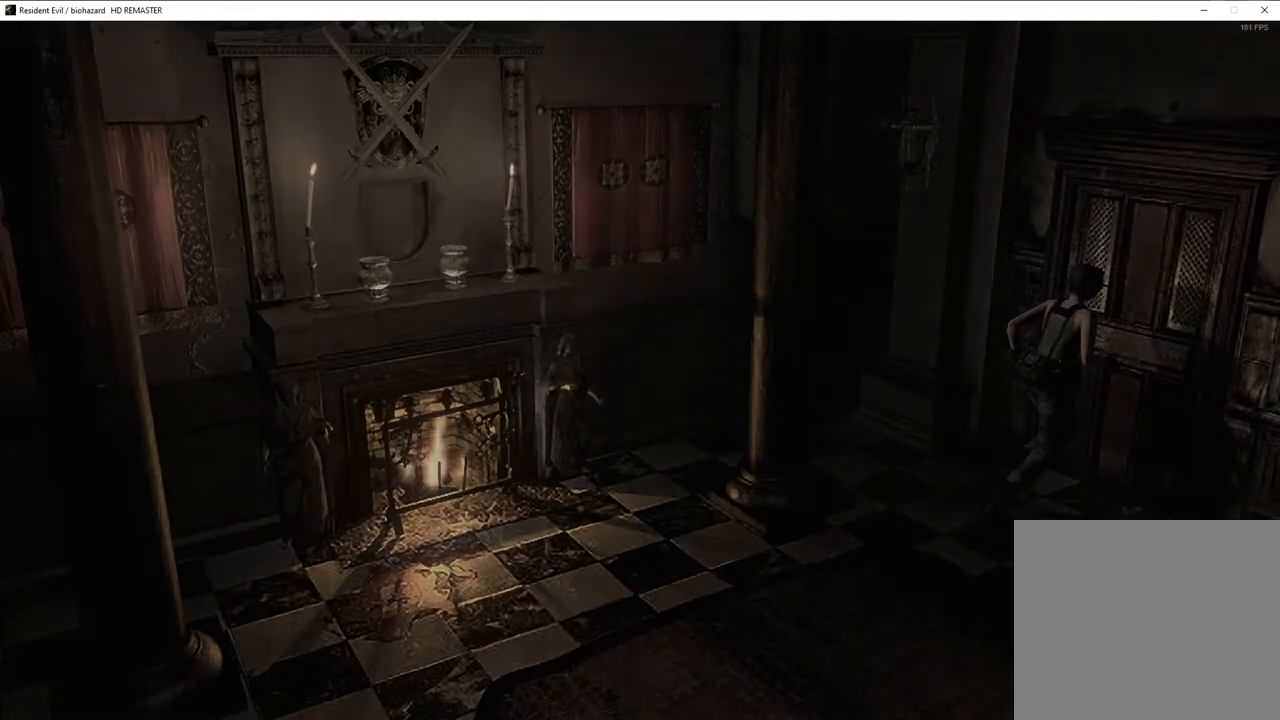
{"buttons": [], "left_stick": "up", "right_stick": "center"}
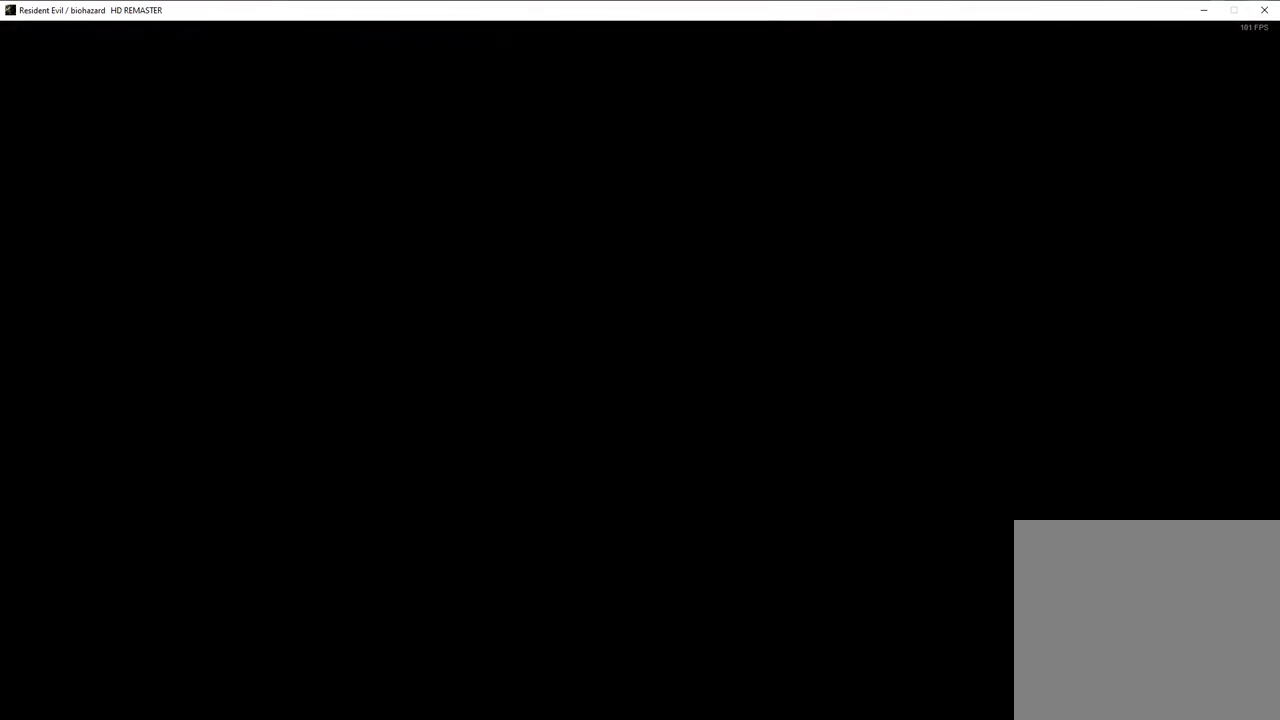
{"buttons": [], "left_stick": "up", "right_stick": "center", "events": []}
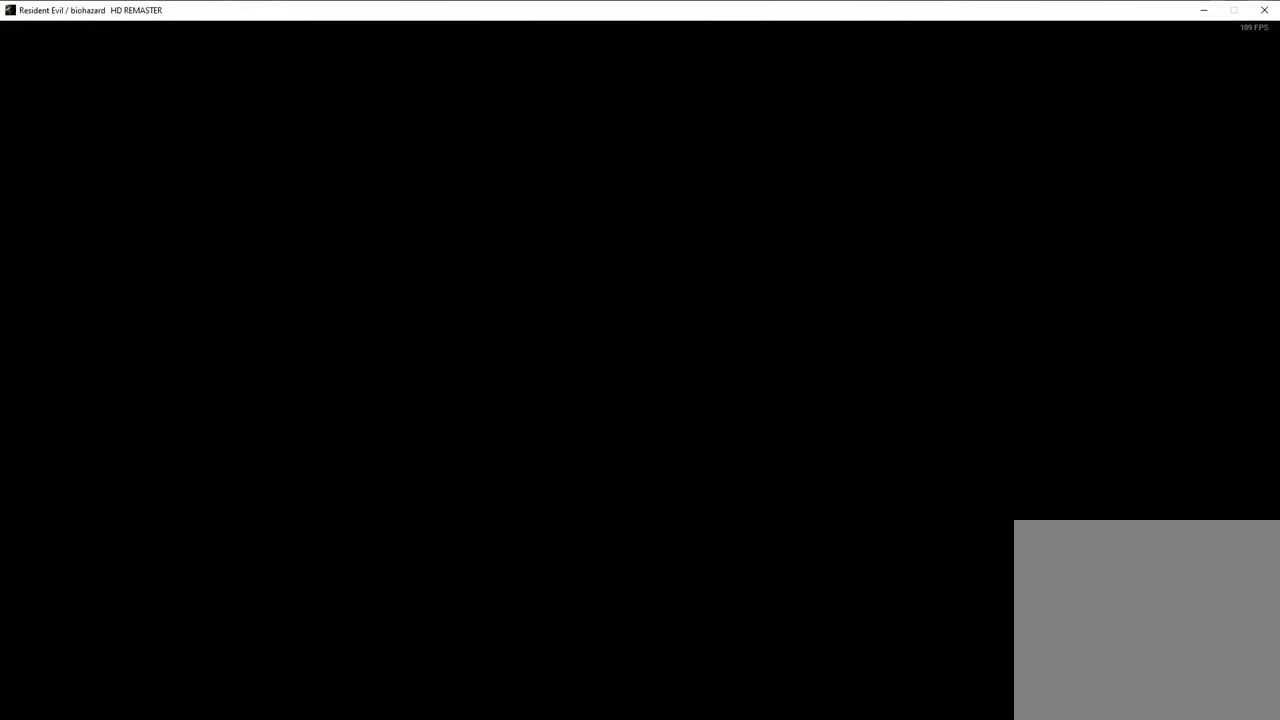
{"buttons": [], "left_stick": "up", "right_stick": "center", "events": []}
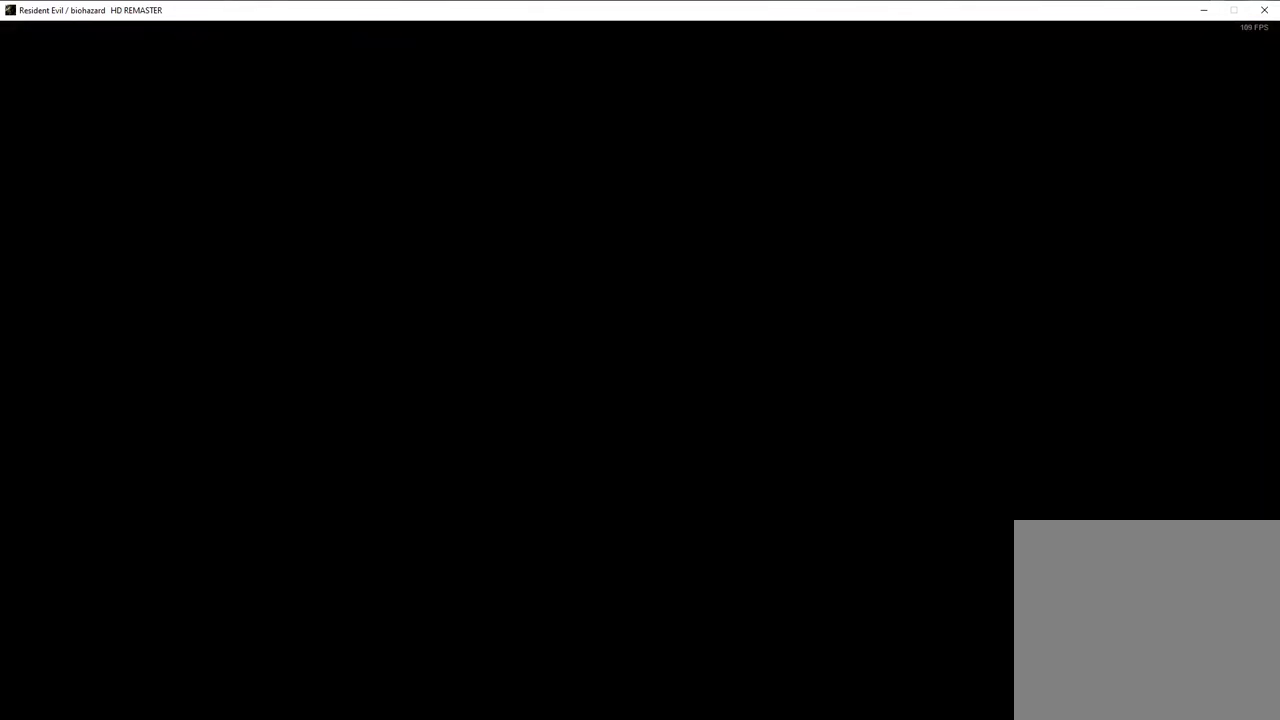
{"buttons": [], "left_stick": "up", "right_stick": "center", "events": []}
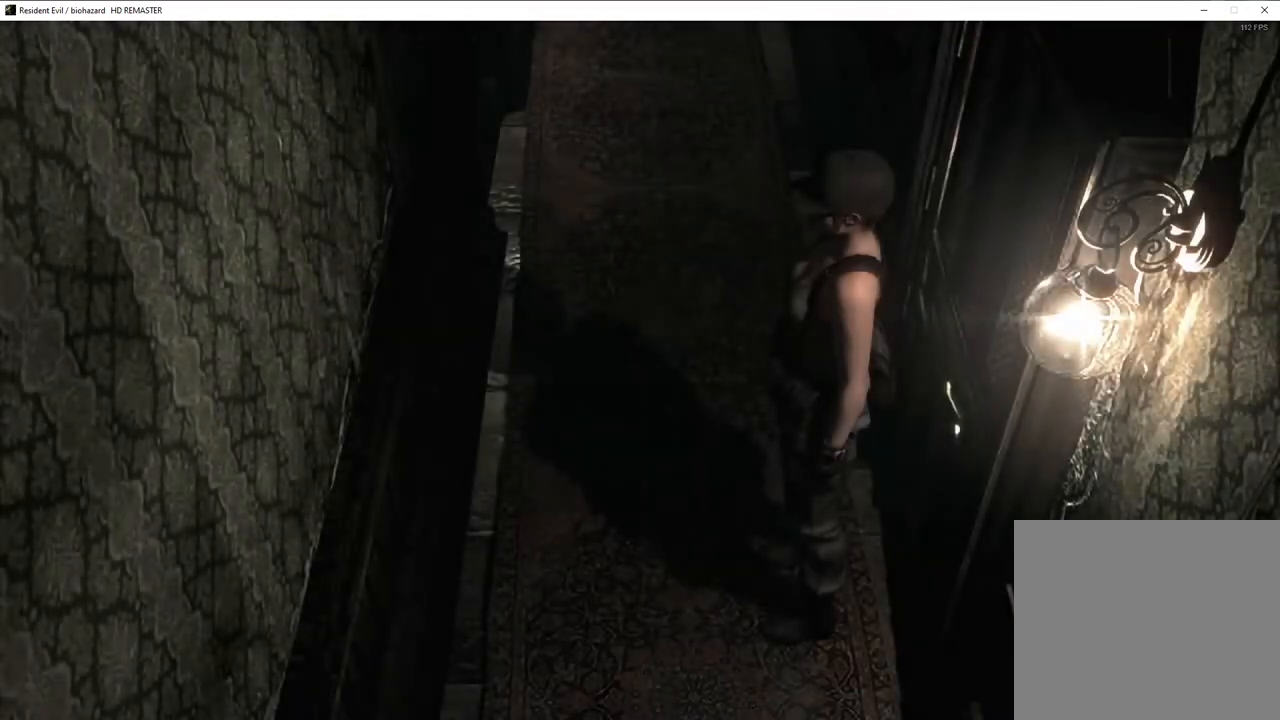
{"buttons": [], "left_stick": "up", "right_stick": "center", "events": []}
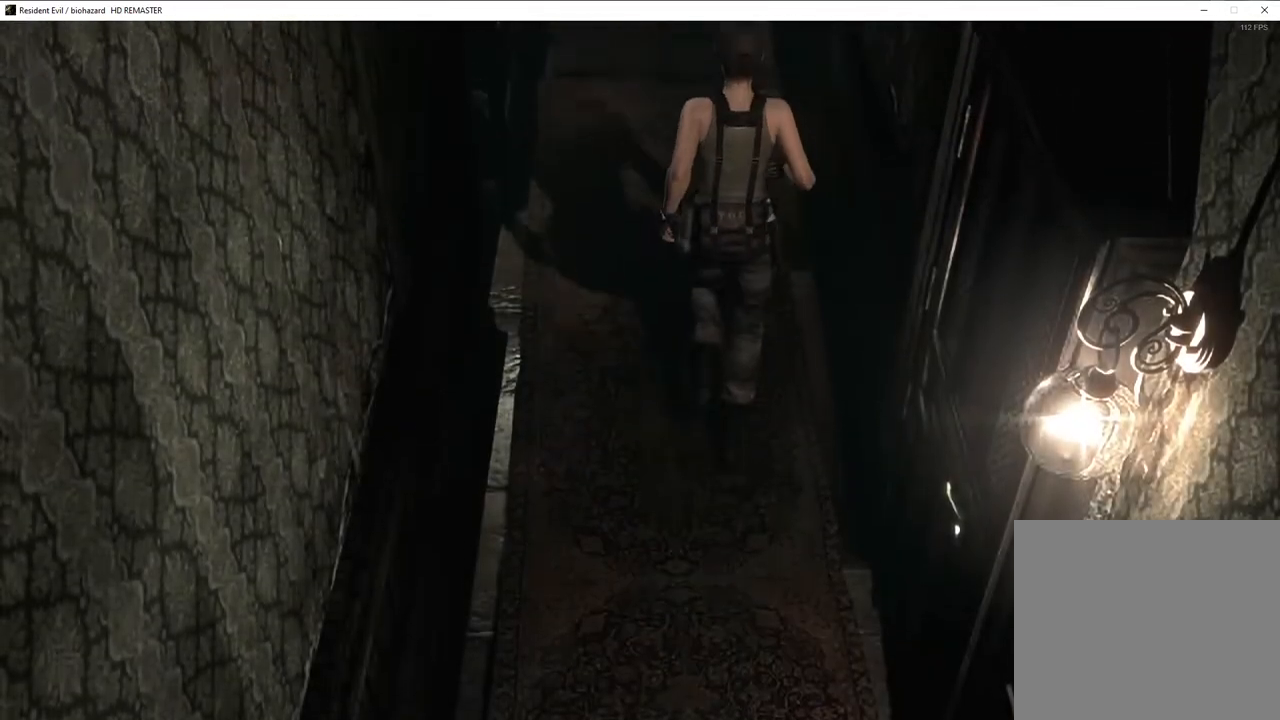
{"buttons": [], "left_stick": "up", "right_stick": "center", "events": []}
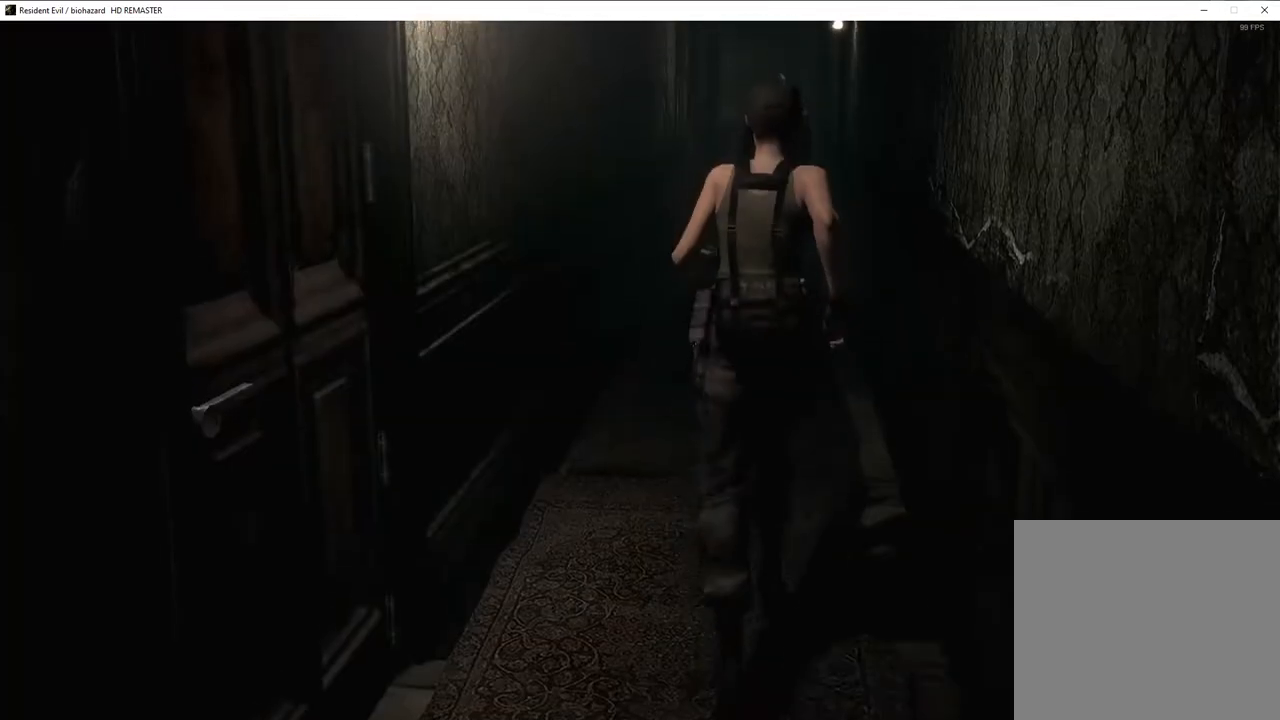
{"buttons": [], "left_stick": "up", "right_stick": "center", "events": []}
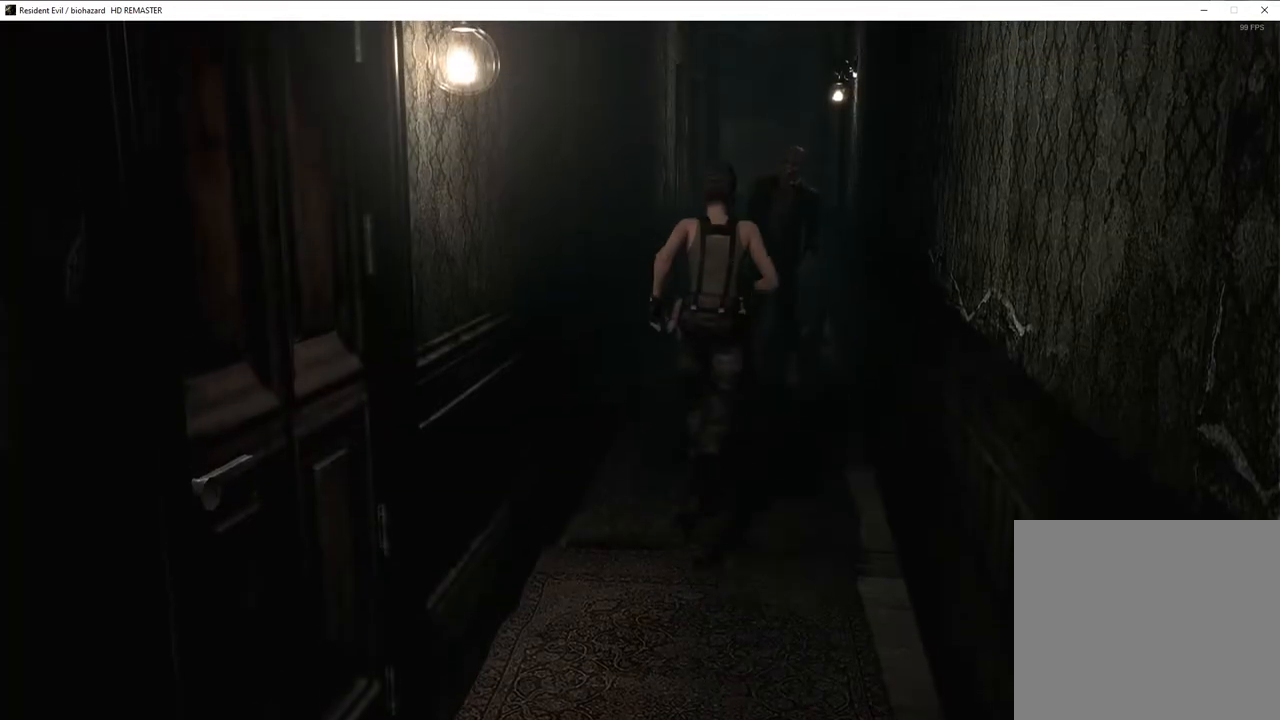
{"buttons": [], "left_stick": "up-left", "right_stick": "center", "events": [[500, "left_stick", "up-left"]]}
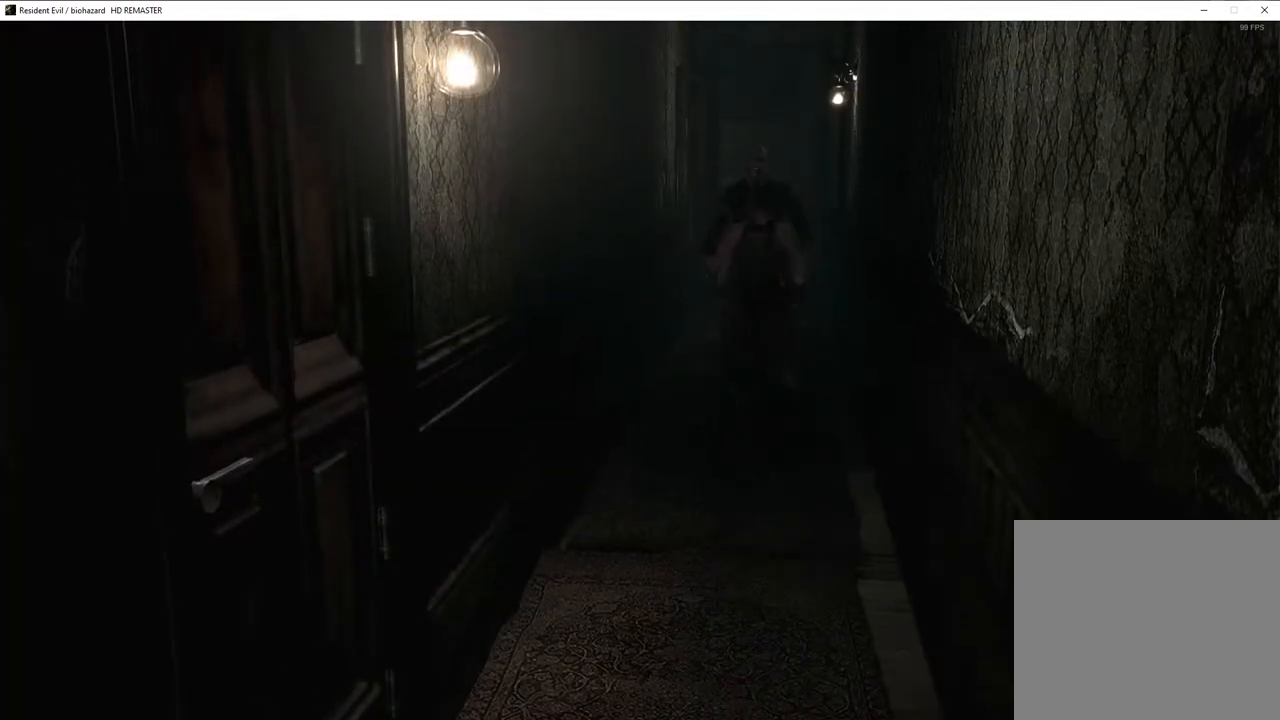
{"buttons": [], "left_stick": "up-right", "right_stick": "center", "events": [[183, "left_stick", "down-left"], [300, "left_stick", "down-right"], [383, "left_stick", "up-right"]]}
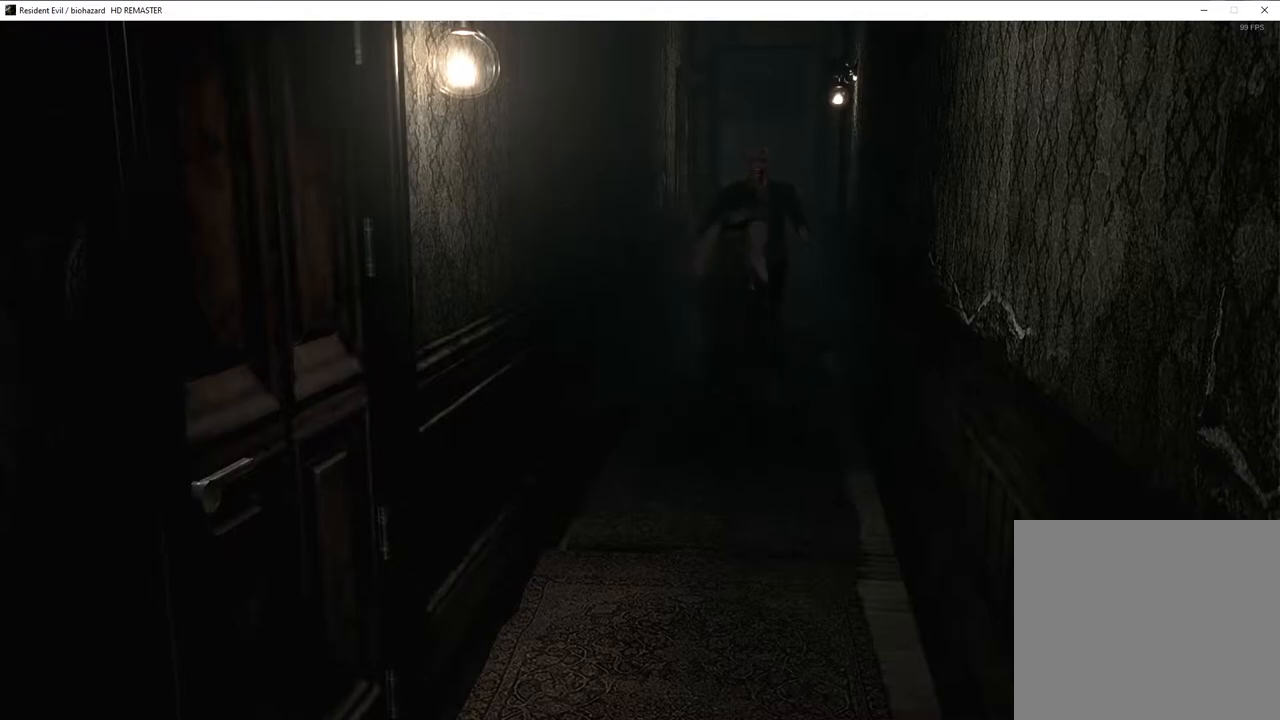
{"buttons": [], "left_stick": "up-right", "right_stick": "center", "events": [[50, "left_stick", "up-left"], [133, "left_stick", "down-left"], [250, "left_stick", "down-right"], [400, "left_stick", "right"], [500, "left_stick", "up-right"]]}
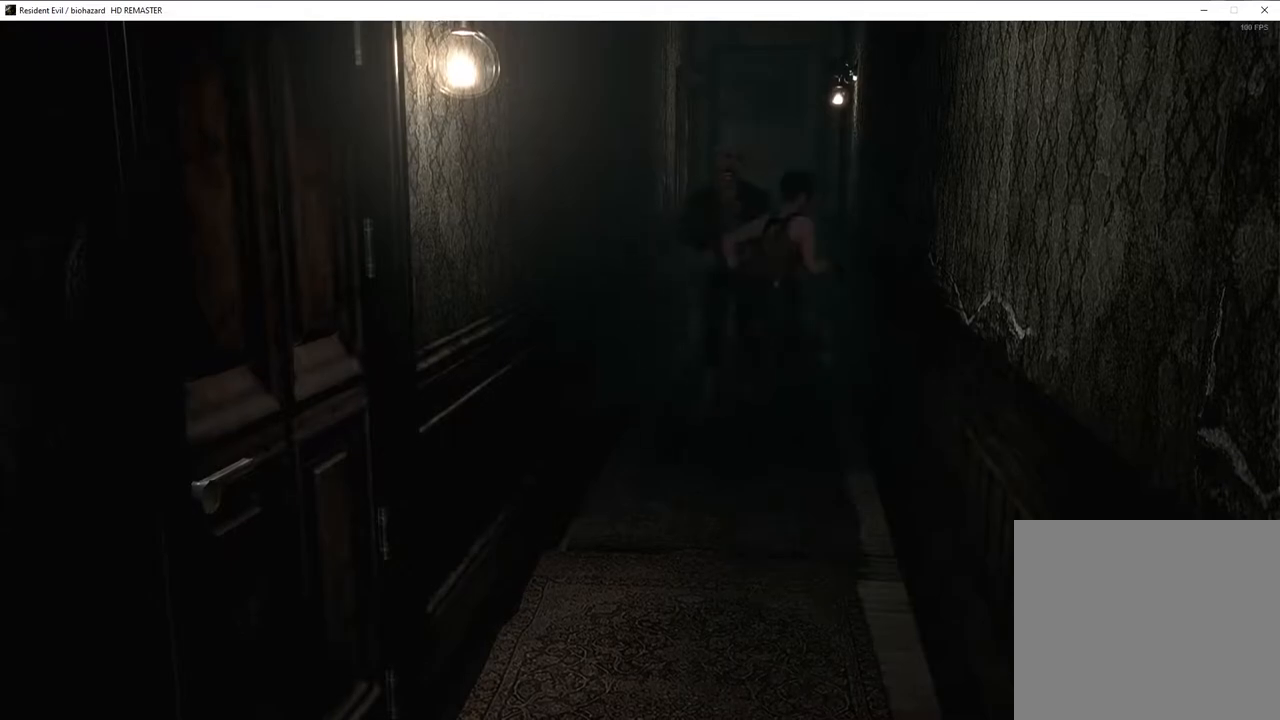
{"buttons": [], "left_stick": "up", "right_stick": "center", "events": [[200, "left_stick", "up"]]}
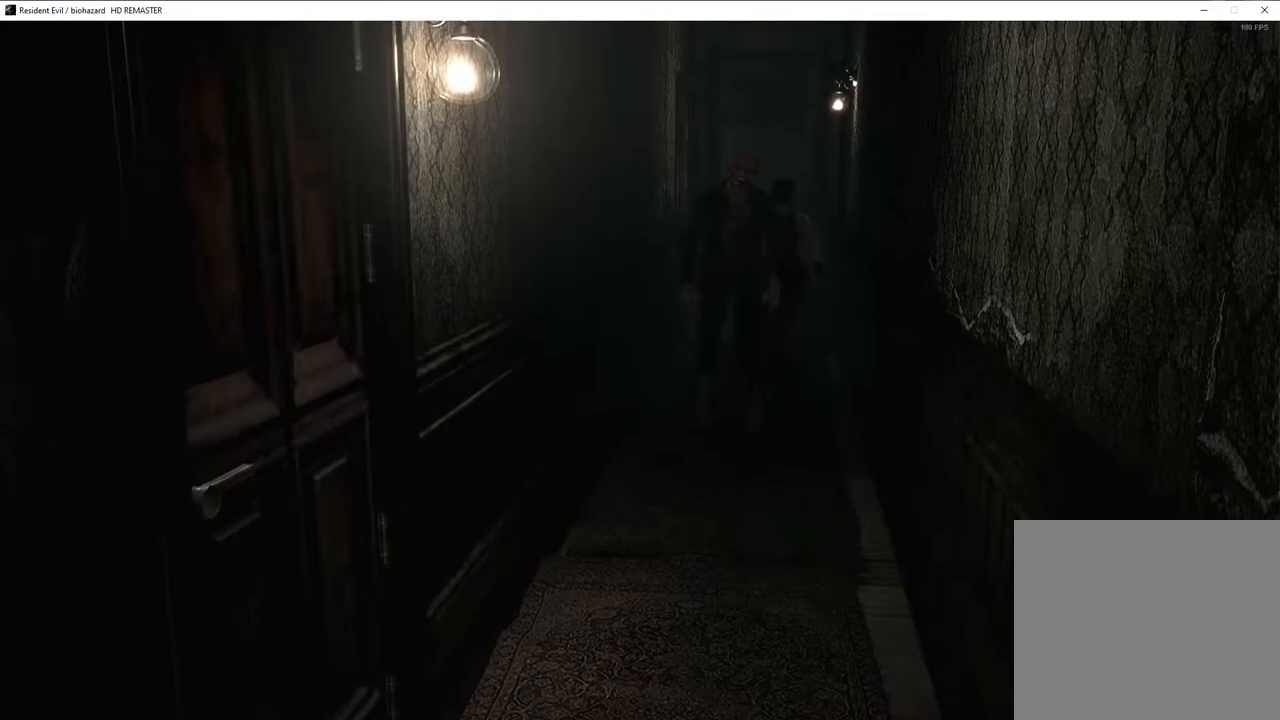
{"buttons": [], "left_stick": "up", "right_stick": "center", "events": []}
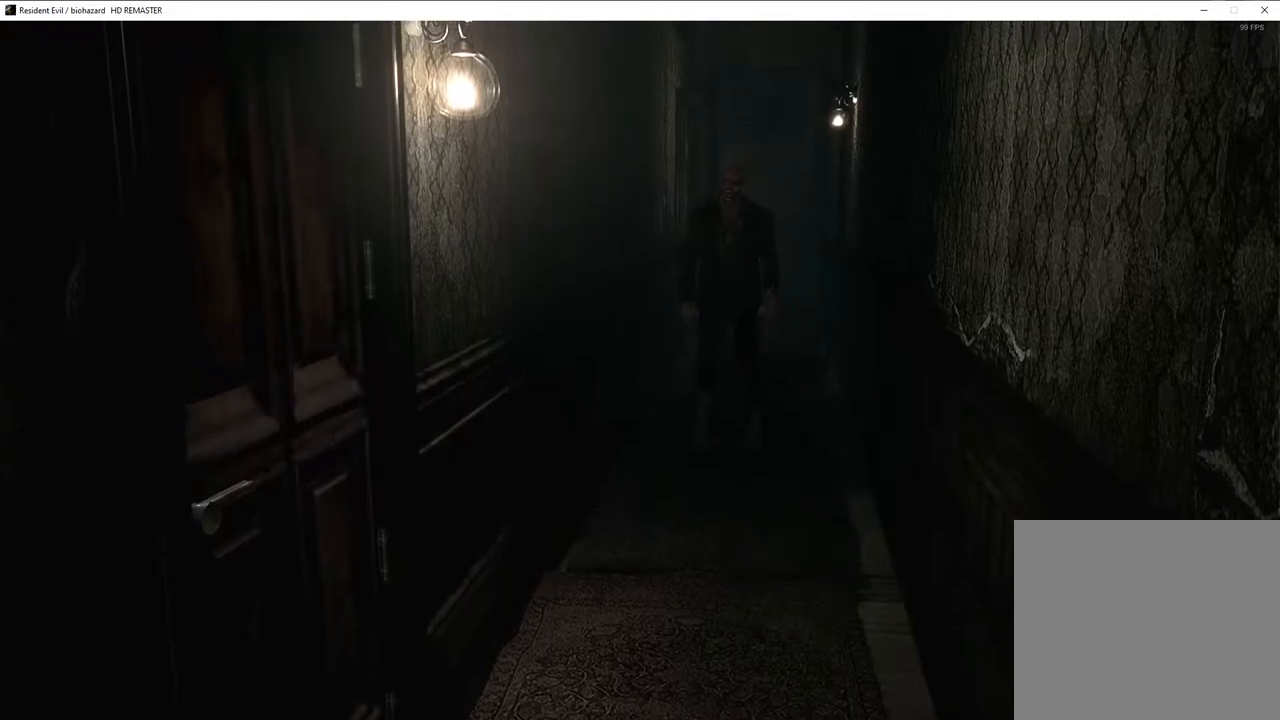
{"buttons": [], "left_stick": "up", "right_stick": "center", "events": []}
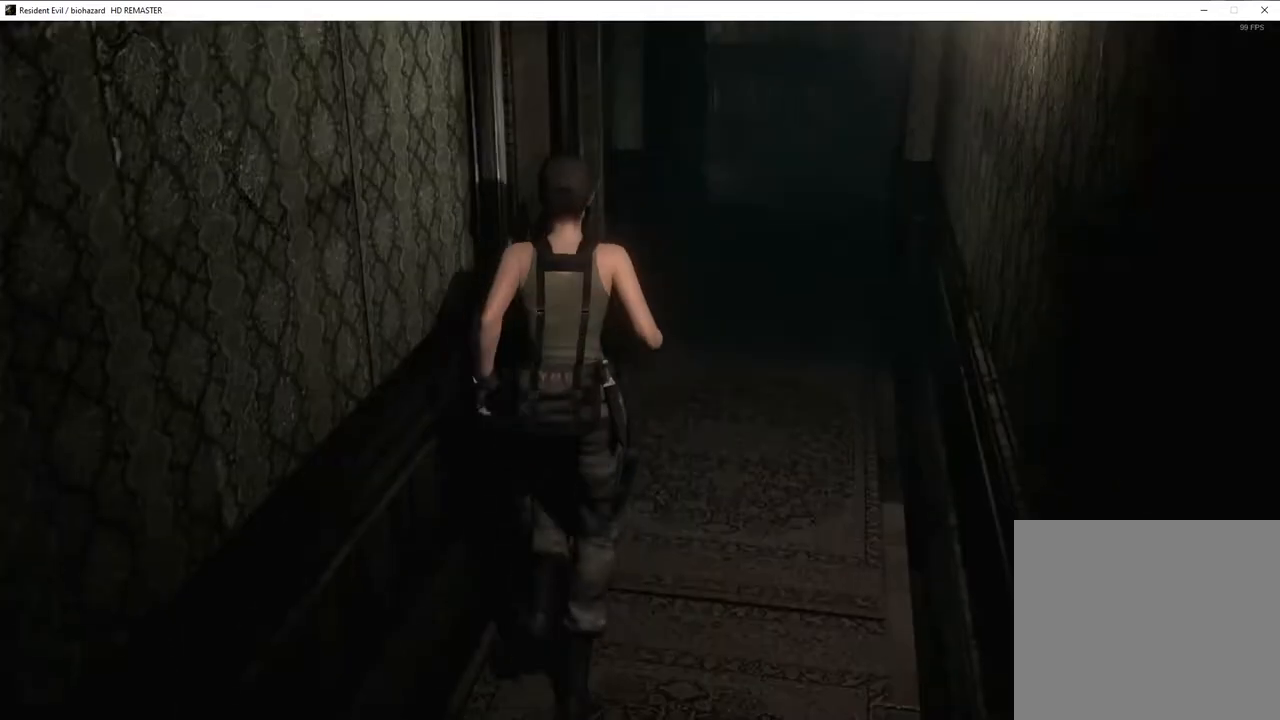
{"buttons": ["CROSS"], "left_stick": "left", "right_stick": "center"}
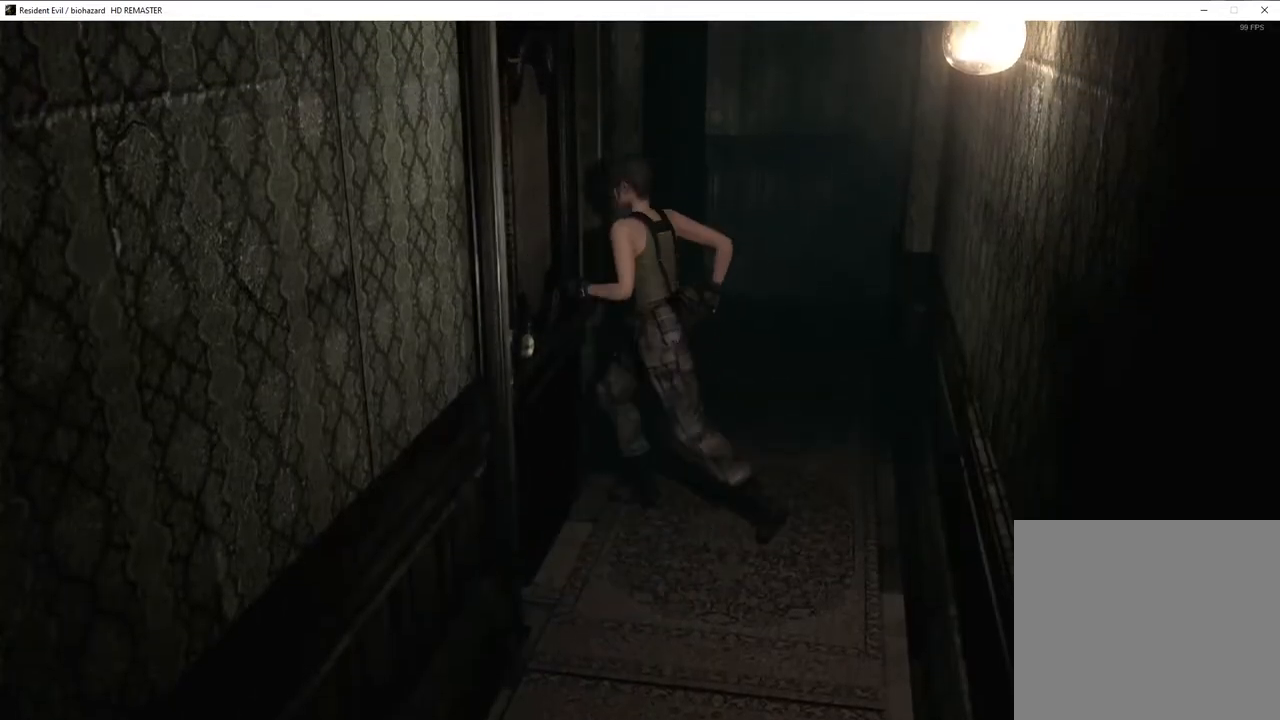
{"buttons": [], "left_stick": "left", "right_stick": "center"}
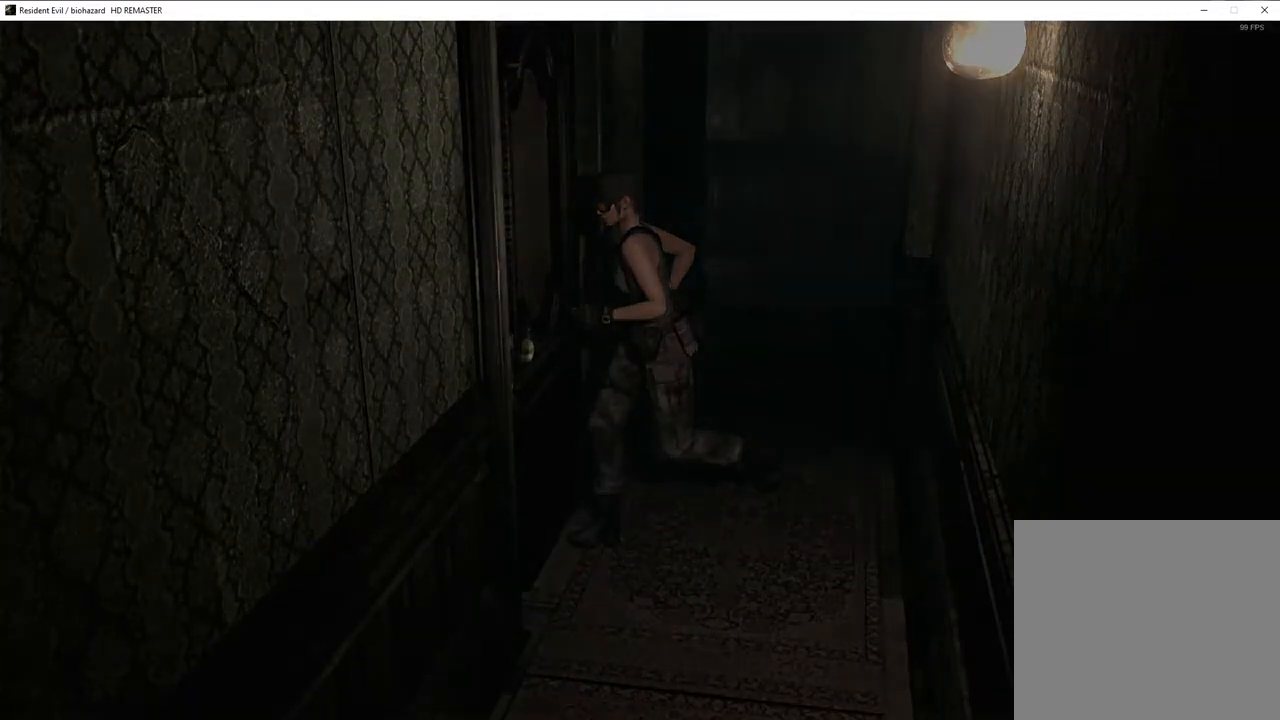
{"buttons": ["SQUARE", "DPAD_UP", "DPAD_LEFT"], "left_stick": "center", "right_stick": "center", "events": [[67, "left_stick", "center"], [300, "DPAD_LEFT", "down"], [300, "DPAD_UP", "down"], [300, "SQUARE", "down"]]}
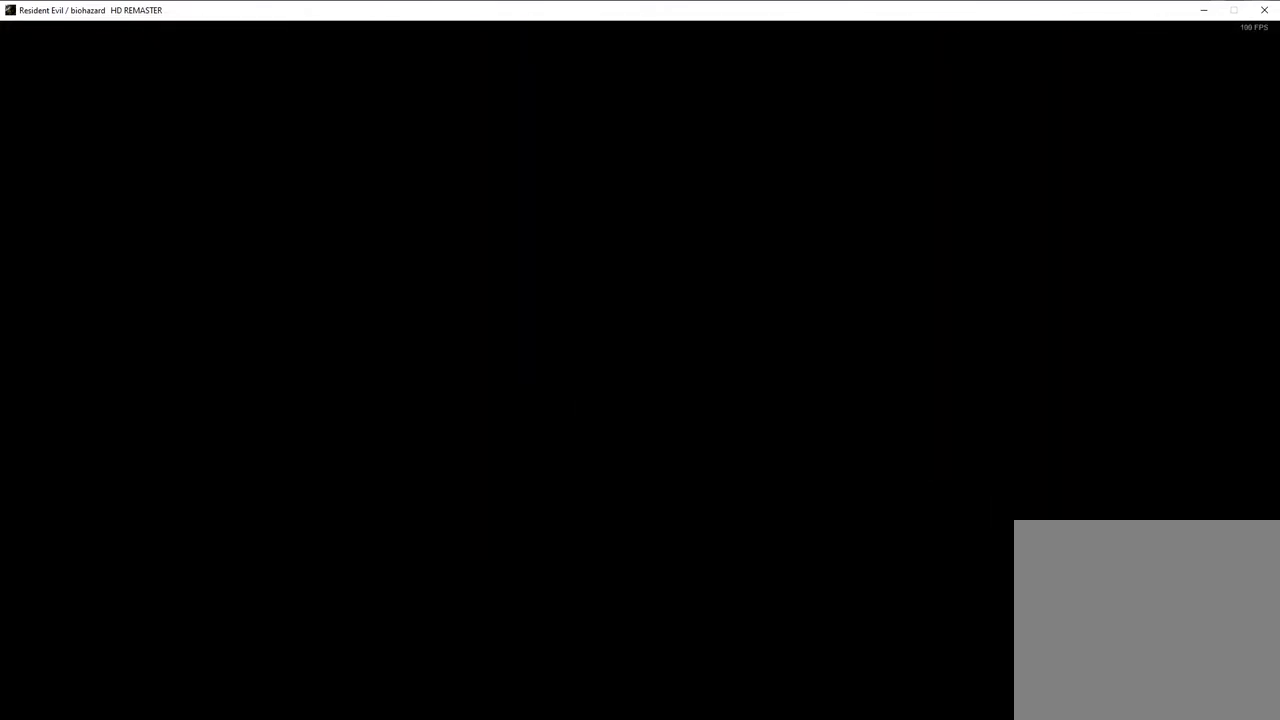
{"buttons": ["SQUARE", "DPAD_UP", "DPAD_LEFT"], "left_stick": "center", "right_stick": "center", "events": []}
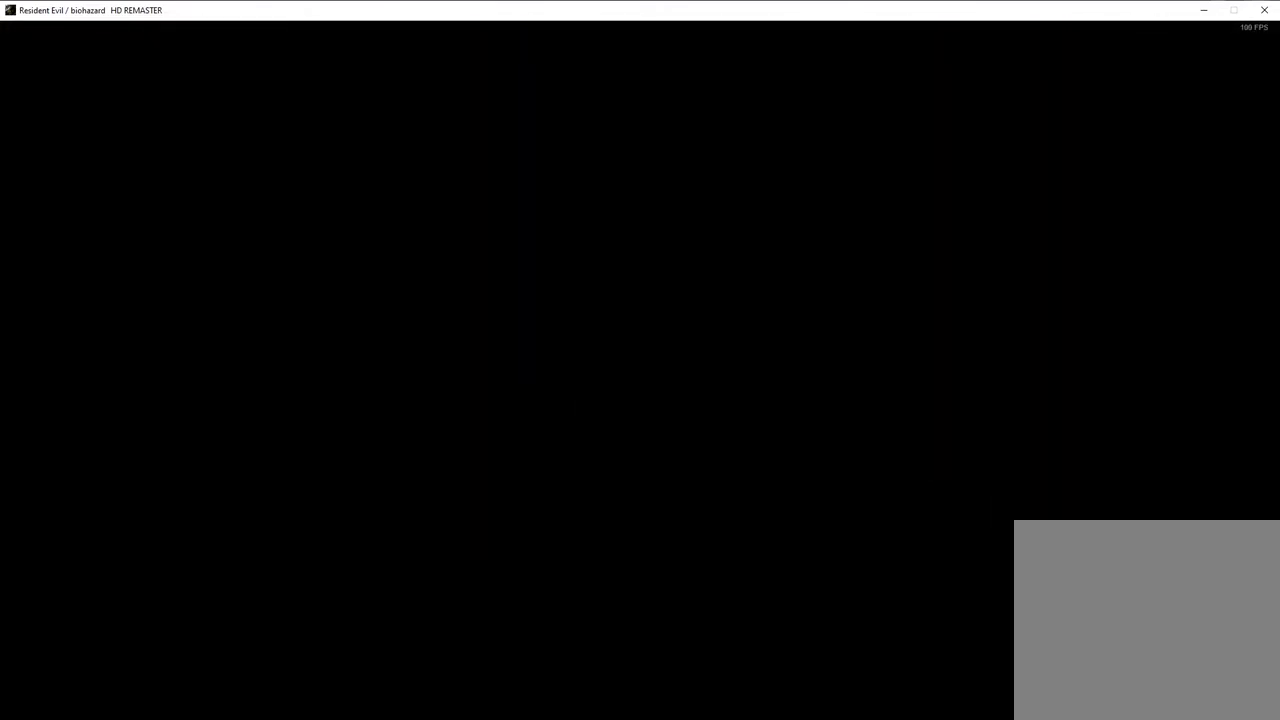
{"buttons": ["SQUARE", "DPAD_UP", "DPAD_LEFT"], "left_stick": "center", "right_stick": "center", "events": []}
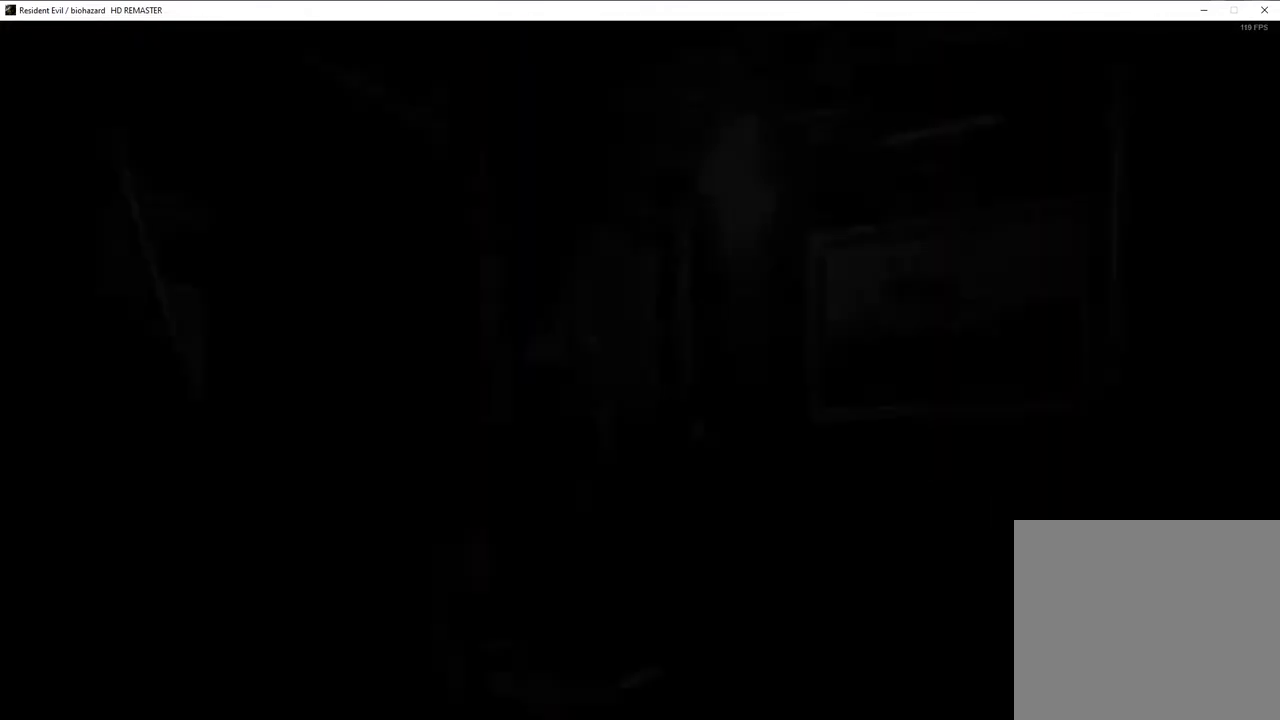
{"buttons": ["SQUARE", "DPAD_UP", "DPAD_LEFT"], "left_stick": "center", "right_stick": "center", "events": []}
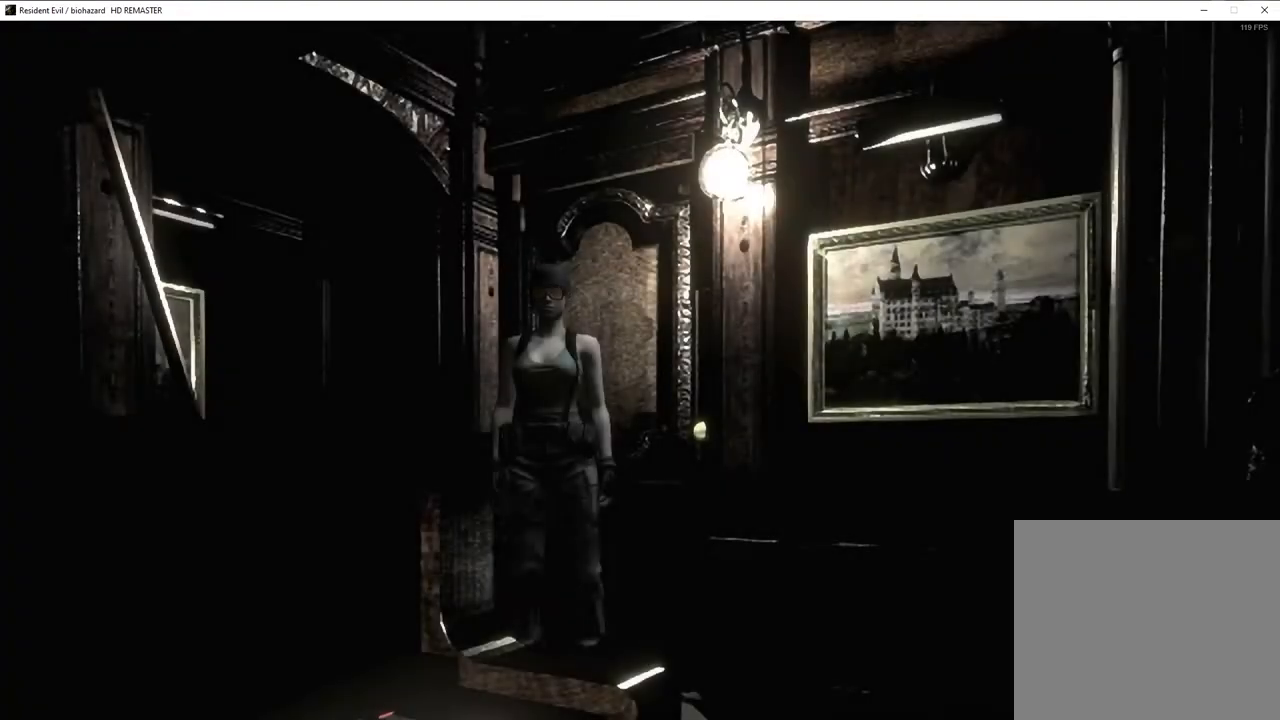
{"buttons": ["SQUARE", "DPAD_UP"], "left_stick": "center", "right_stick": "center", "events": [[233, "DPAD_LEFT", "up"]]}
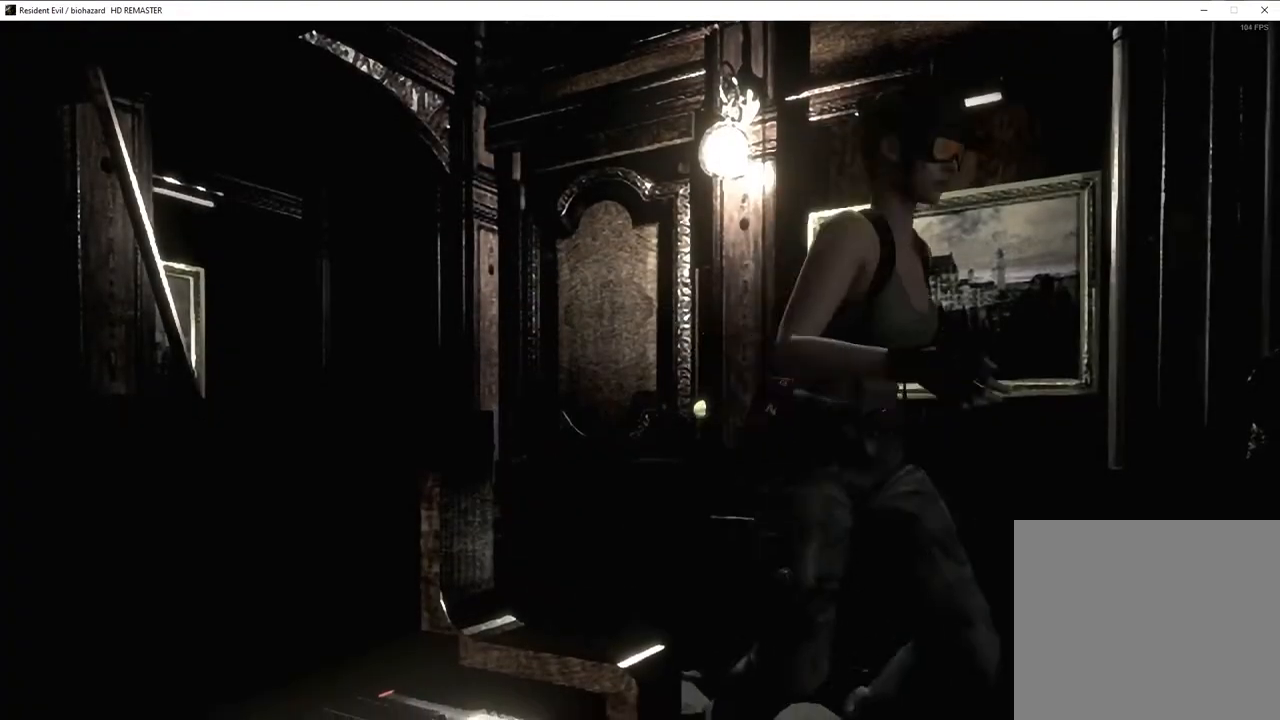
{"buttons": ["SQUARE", "DPAD_UP"], "left_stick": "center", "right_stick": "center", "events": [[250, "DPAD_RIGHT", "down"], [450, "DPAD_RIGHT", "up"]]}
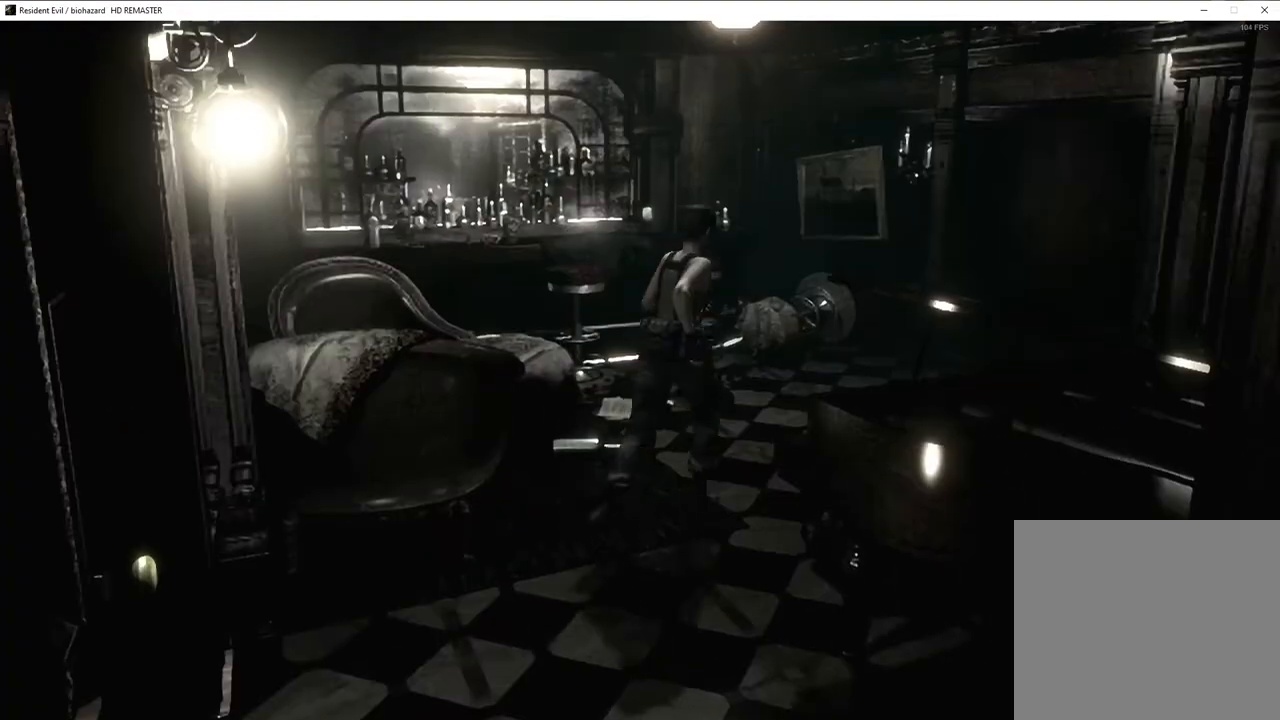
{"buttons": ["SQUARE", "DPAD_UP", "DPAD_RIGHT"], "left_stick": "center", "right_stick": "center", "events": [[317, "DPAD_RIGHT", "down"]]}
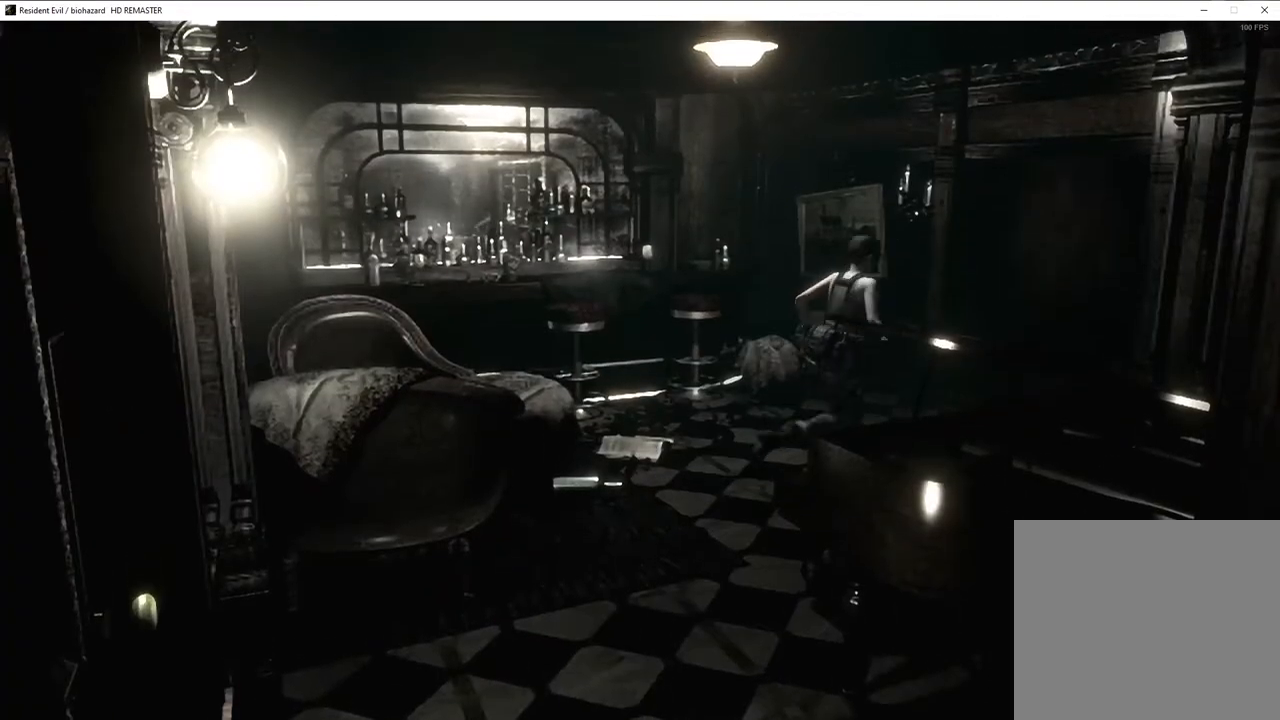
{"buttons": ["SQUARE", "DPAD_UP"], "left_stick": "center", "right_stick": "center", "events": [[100, "DPAD_RIGHT", "up"], [317, "DPAD_RIGHT", "down"], [483, "DPAD_RIGHT", "up"]]}
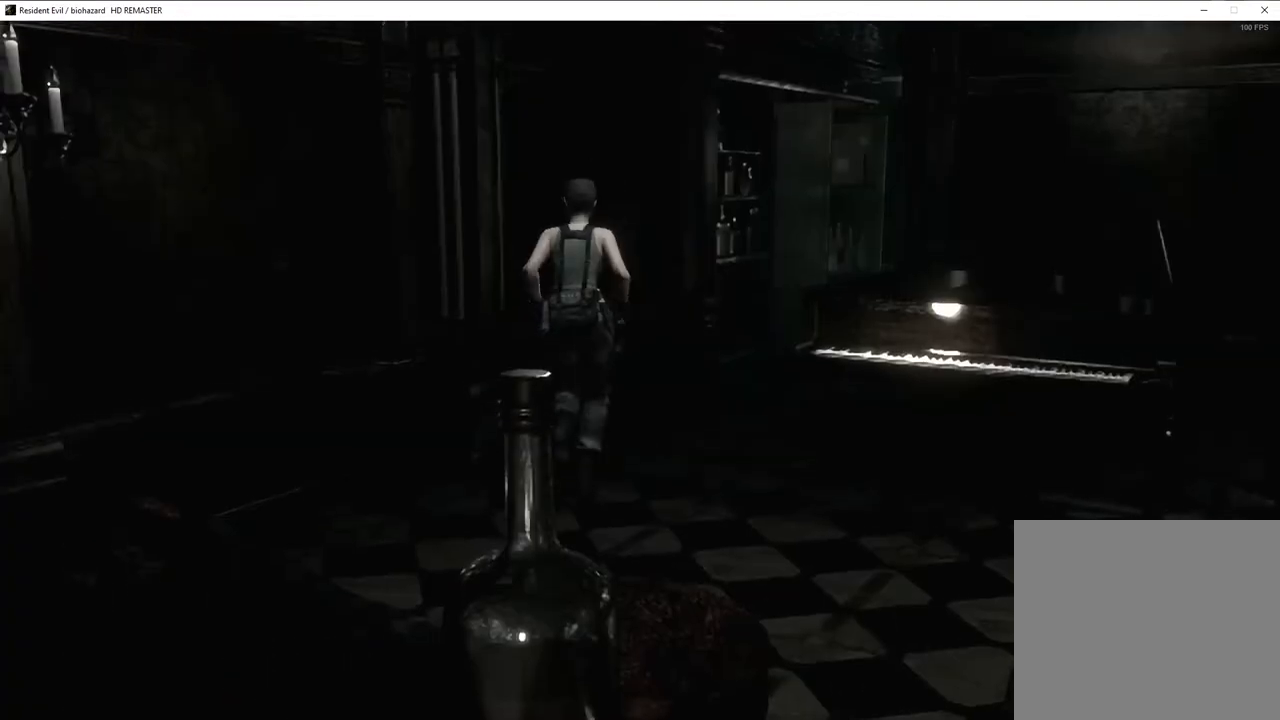
{"buttons": ["SQUARE", "DPAD_UP"], "left_stick": "center", "right_stick": "center", "events": [[17, "DPAD_RIGHT", "down"], [200, "DPAD_RIGHT", "up"]]}
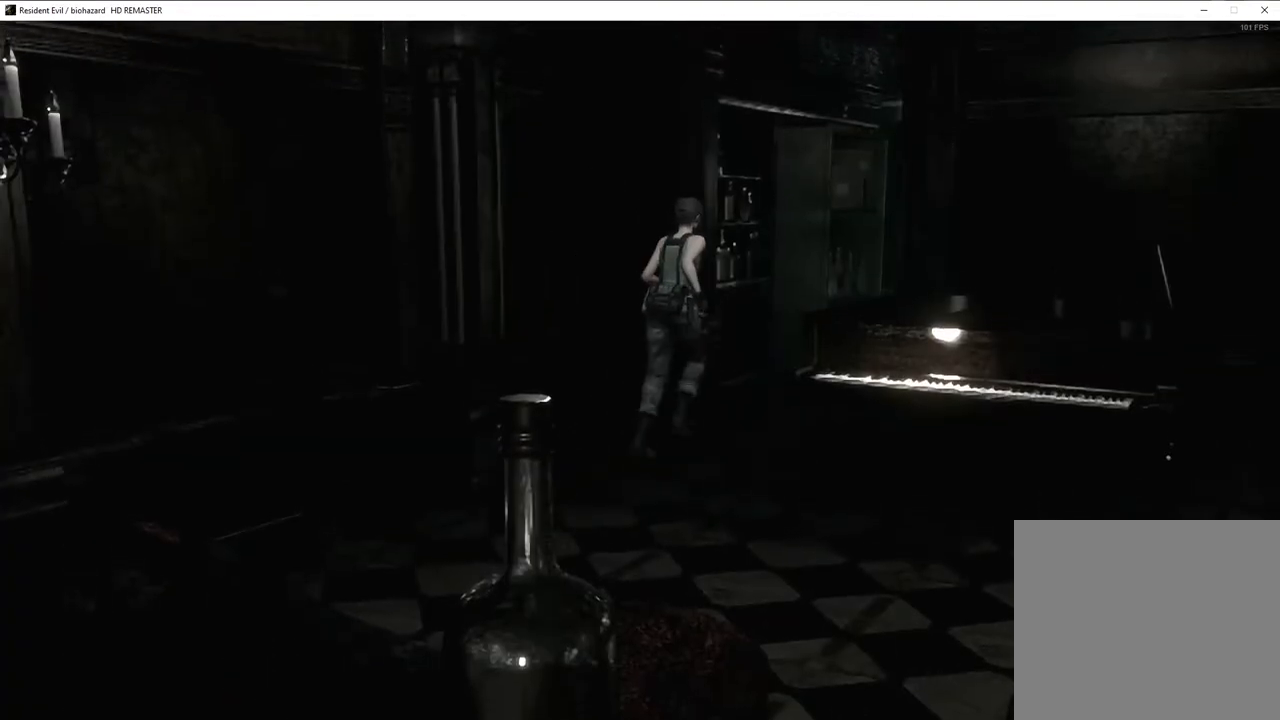
{"buttons": ["SQUARE", "DPAD_UP"], "left_stick": "center", "right_stick": "center", "events": []}